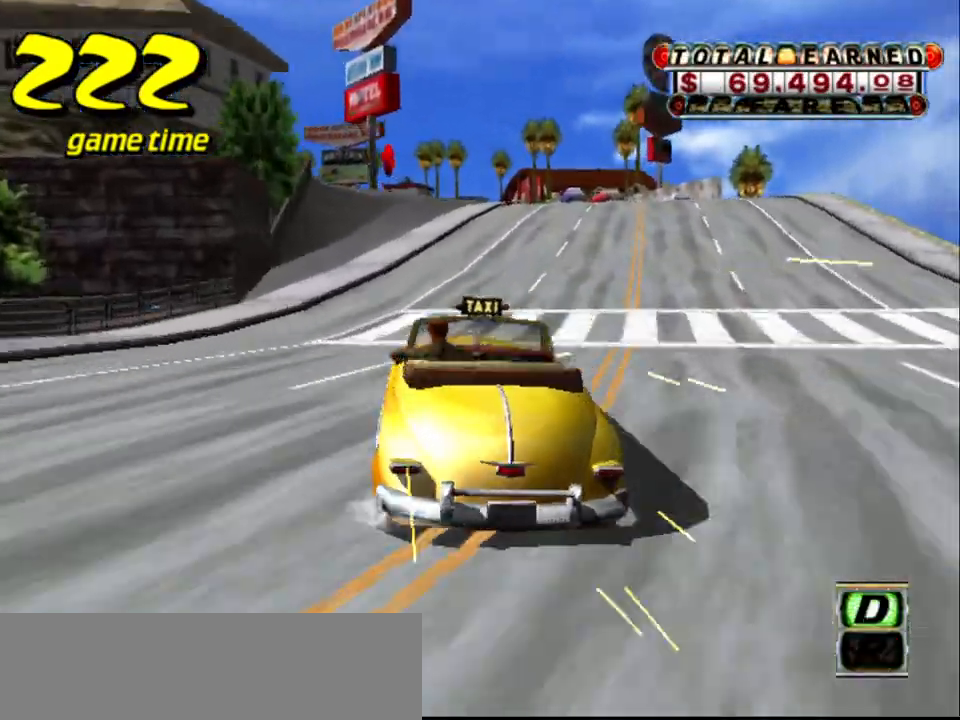
Gameplay with keyboard; each line is a JSON object with the keys held at the frame after it. "events" lists presses ("down") and releases ("up") of "a", "down", "left", "return", "right", "s", "space", "tab" and "up" between this image and that frame as [ms after this image, input, new state], when the widget could be followed in between. No other keys are recorded. Mouse input is not recorded.
{"keys": ["a", "down"], "events": [[284, "a", "down"], [384, "down", "down"]]}
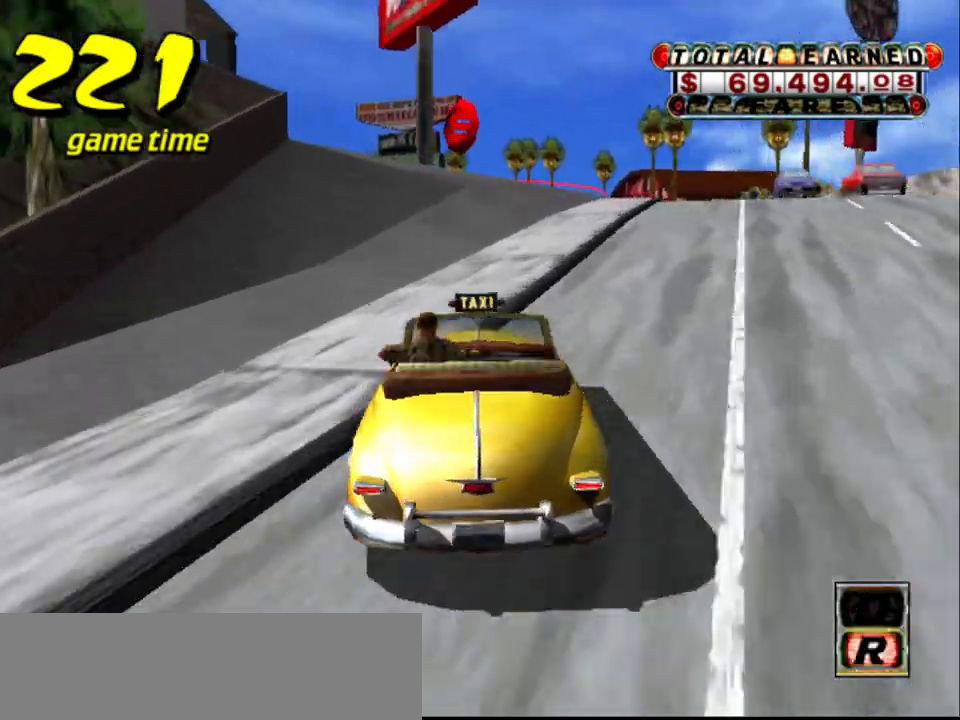
{"keys": ["a", "down", "right", "s"], "events": [[317, "right", "down"], [350, "s", "down"]]}
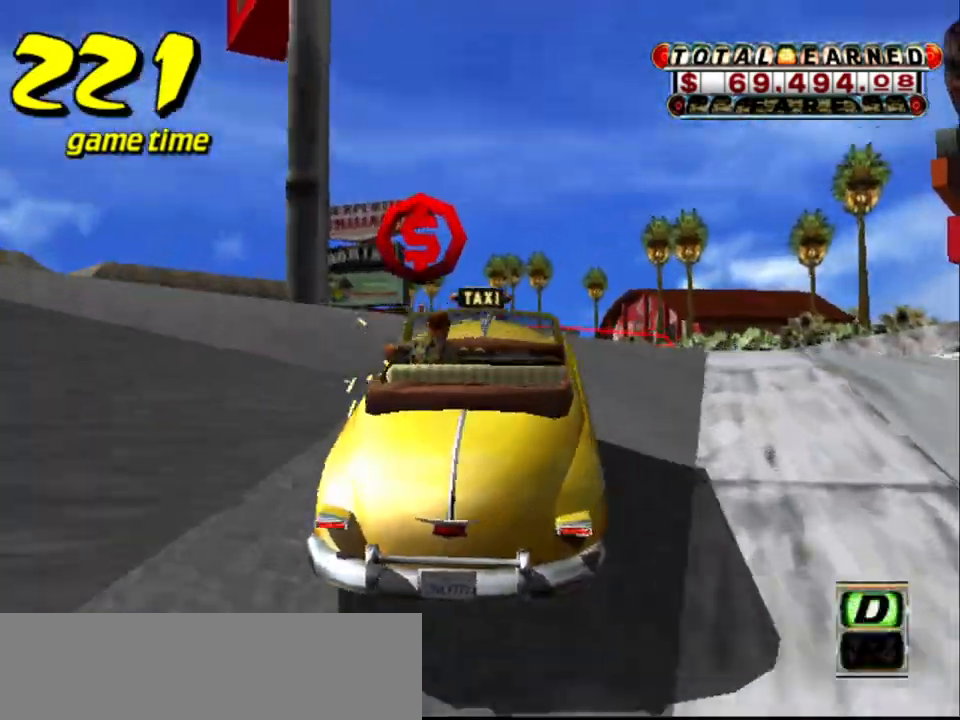
{"keys": ["a", "down", "right", "s", "up"], "events": [[267, "s", "up"], [317, "a", "up"], [367, "s", "down"], [417, "up", "down"], [467, "a", "down"]]}
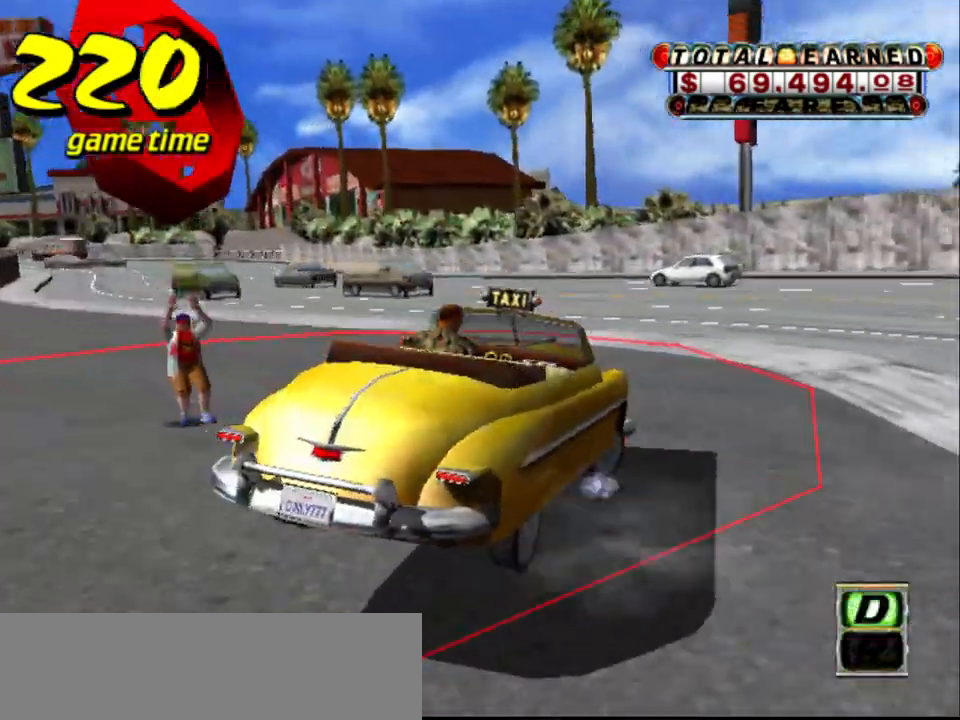
{"keys": ["down", "right"], "events": [[17, "s", "up"], [100, "a", "up"], [150, "up", "up"]]}
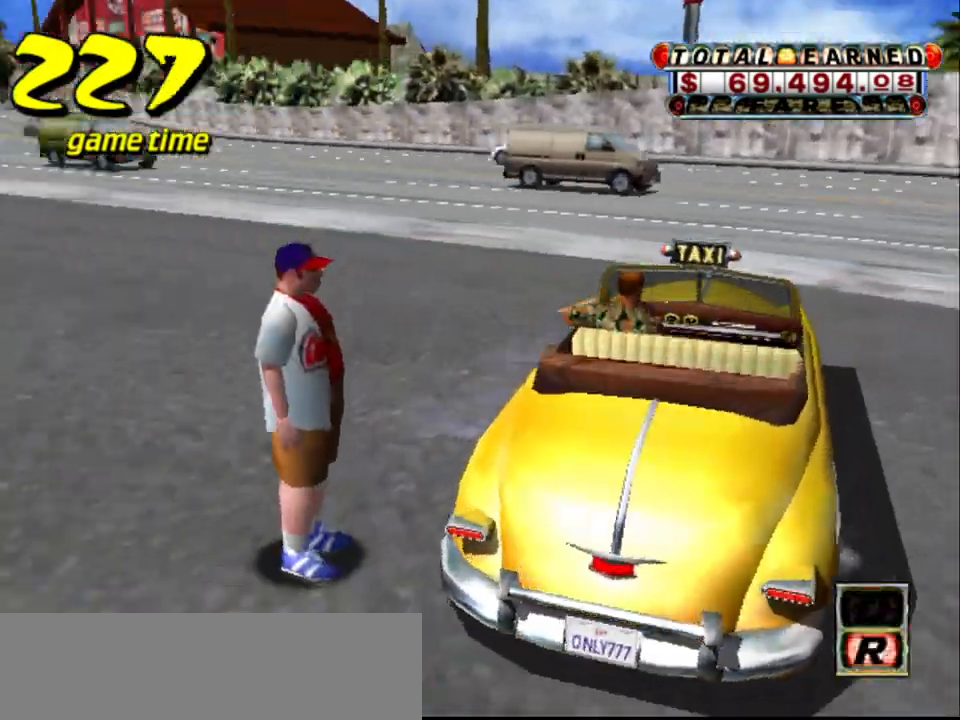
{"keys": [], "events": [[117, "right", "up"], [167, "down", "up"]]}
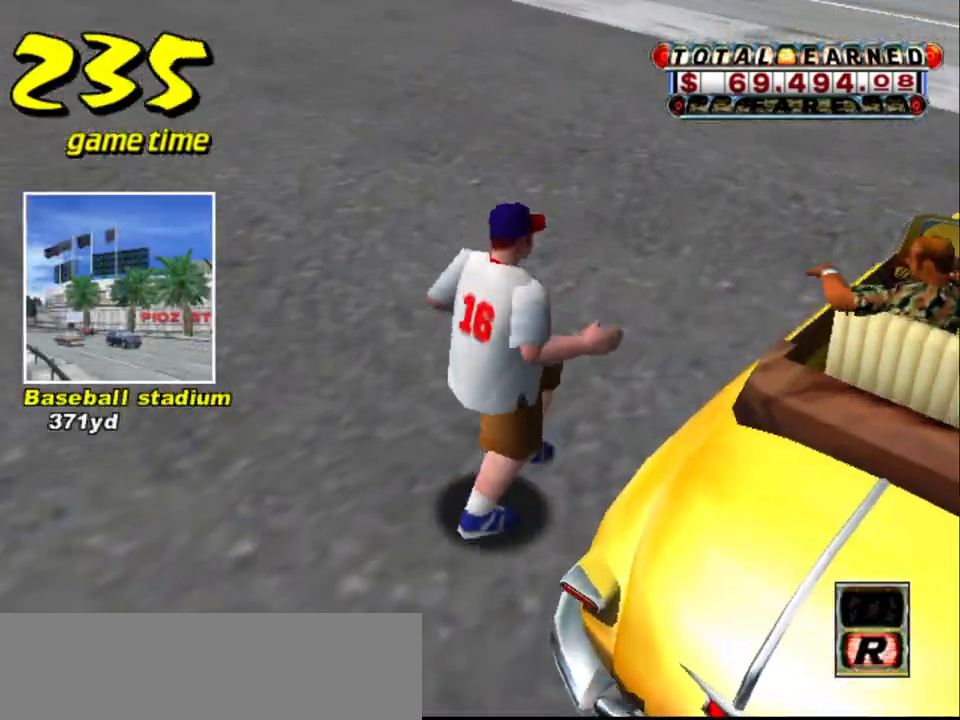
{"keys": [], "events": []}
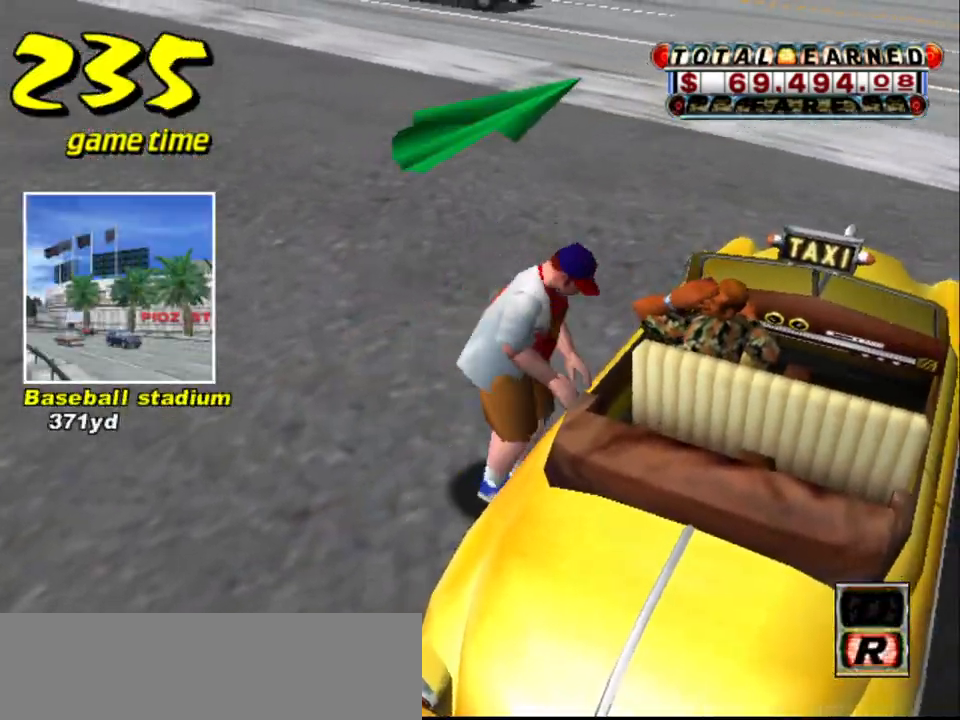
{"keys": ["s", "up"], "events": [[334, "s", "down"], [384, "up", "down"]]}
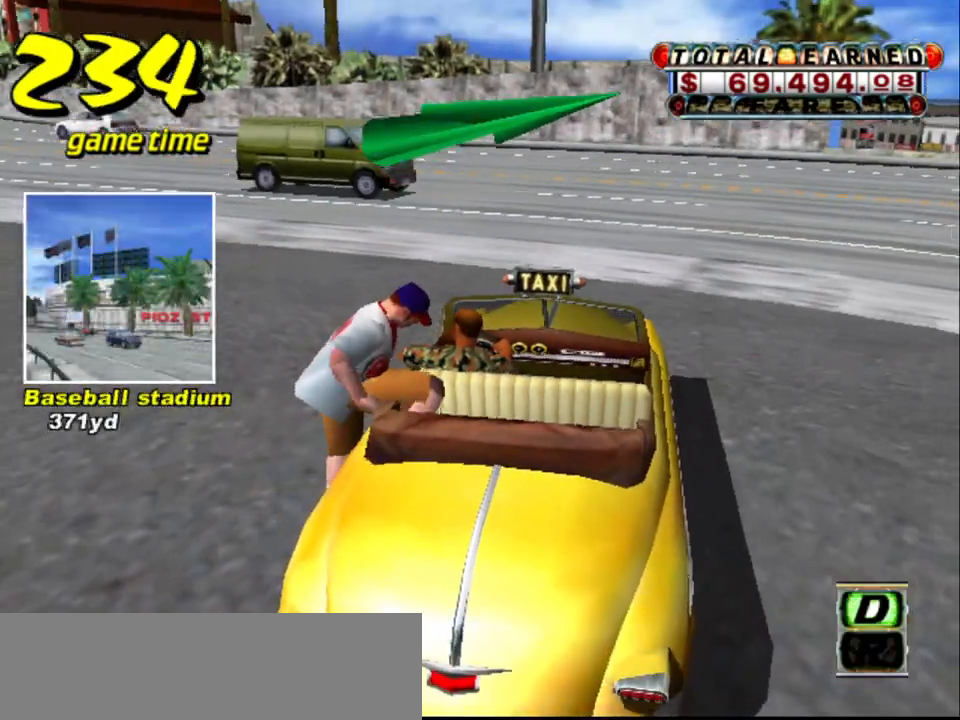
{"keys": ["right", "up"], "events": [[17, "s", "up"], [350, "right", "down"]]}
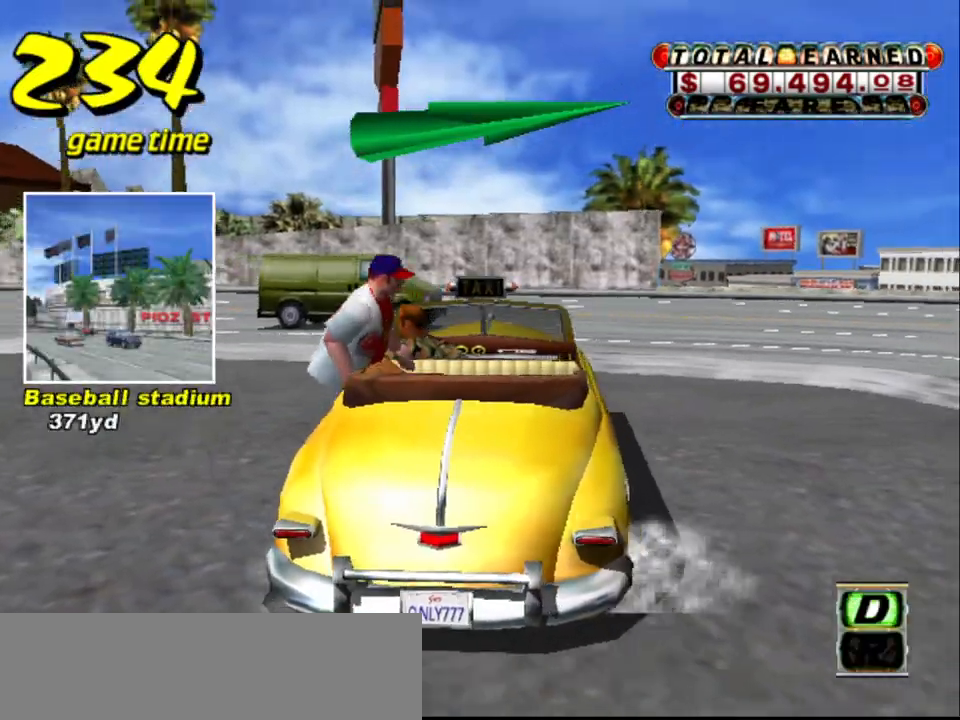
{"keys": ["left", "up"], "events": [[417, "right", "up"], [500, "left", "down"]]}
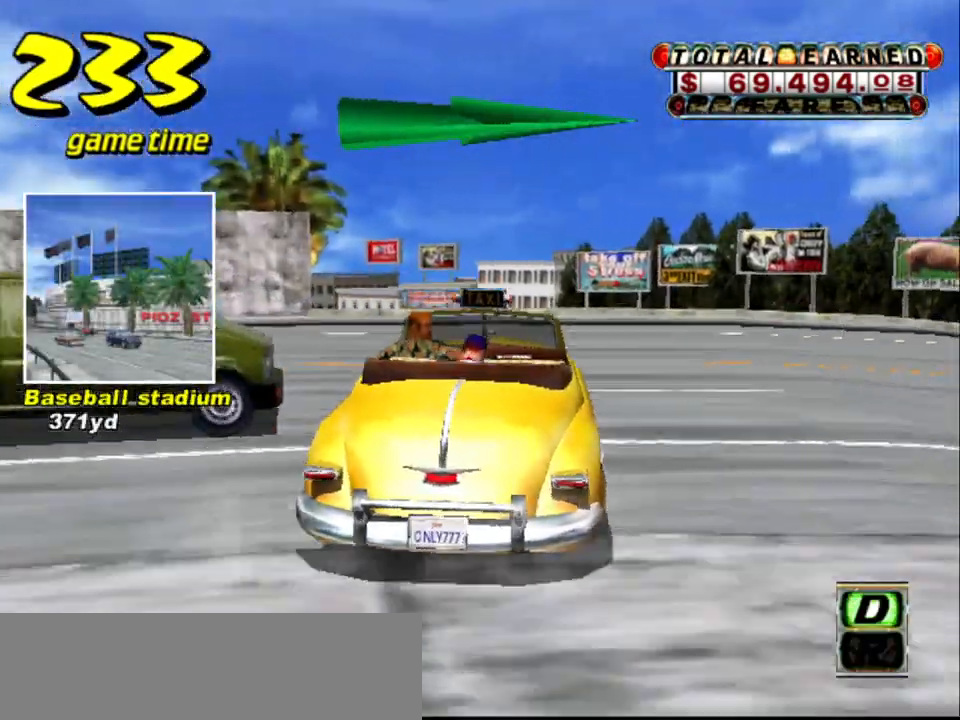
{"keys": ["left", "up"], "events": []}
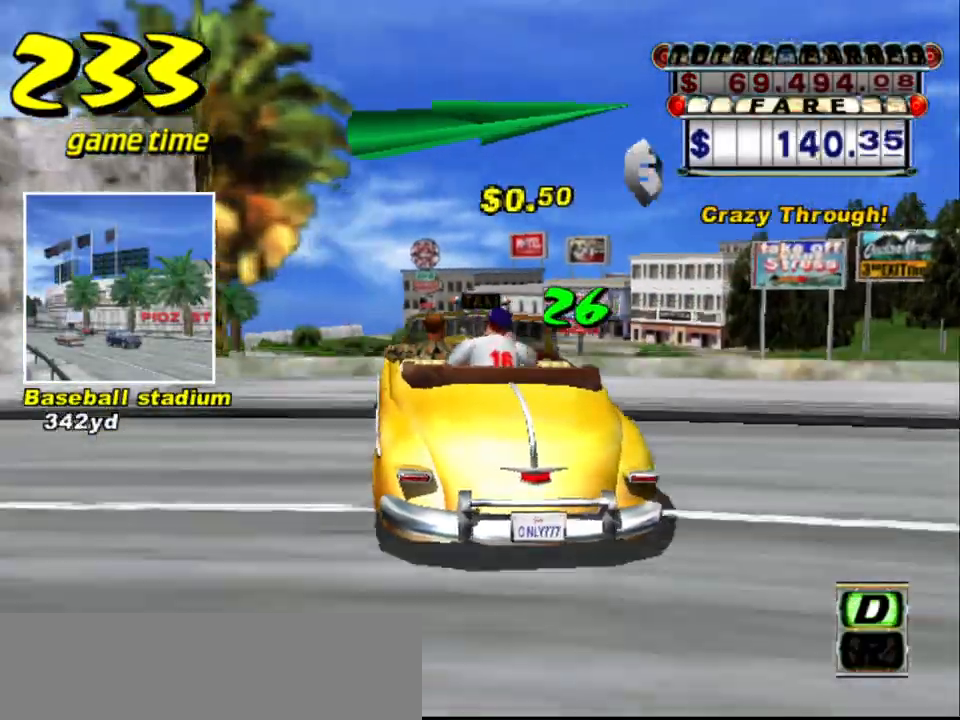
{"keys": ["a"], "events": [[400, "left", "up"], [450, "a", "down"], [450, "up", "up"]]}
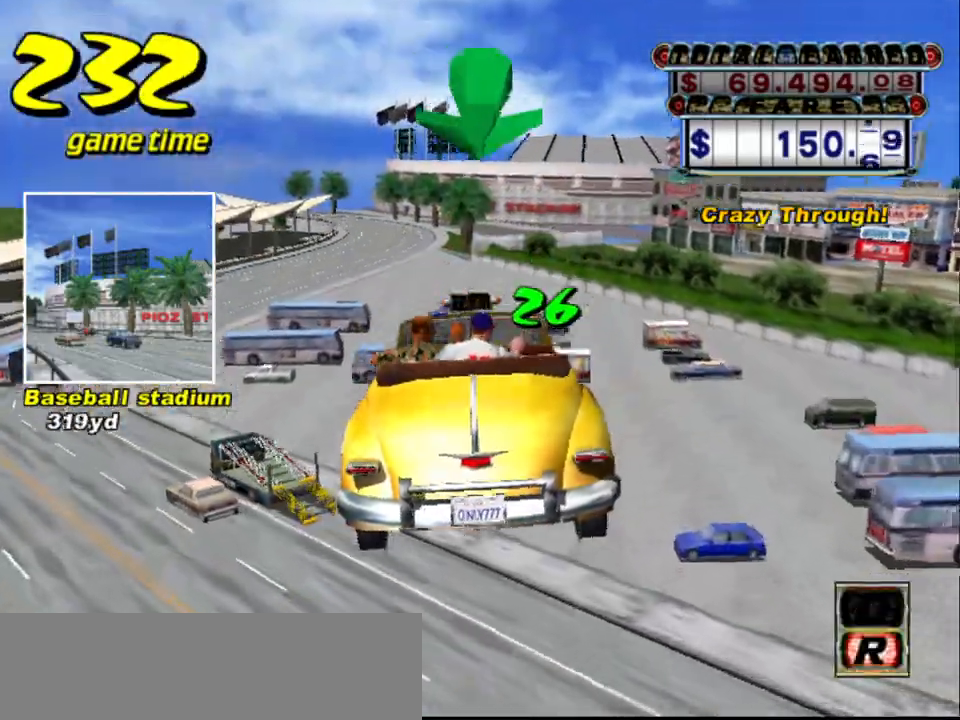
{"keys": ["right", "up"], "events": [[84, "a", "up"], [167, "s", "down"], [217, "up", "down"], [367, "s", "up"], [417, "right", "down"]]}
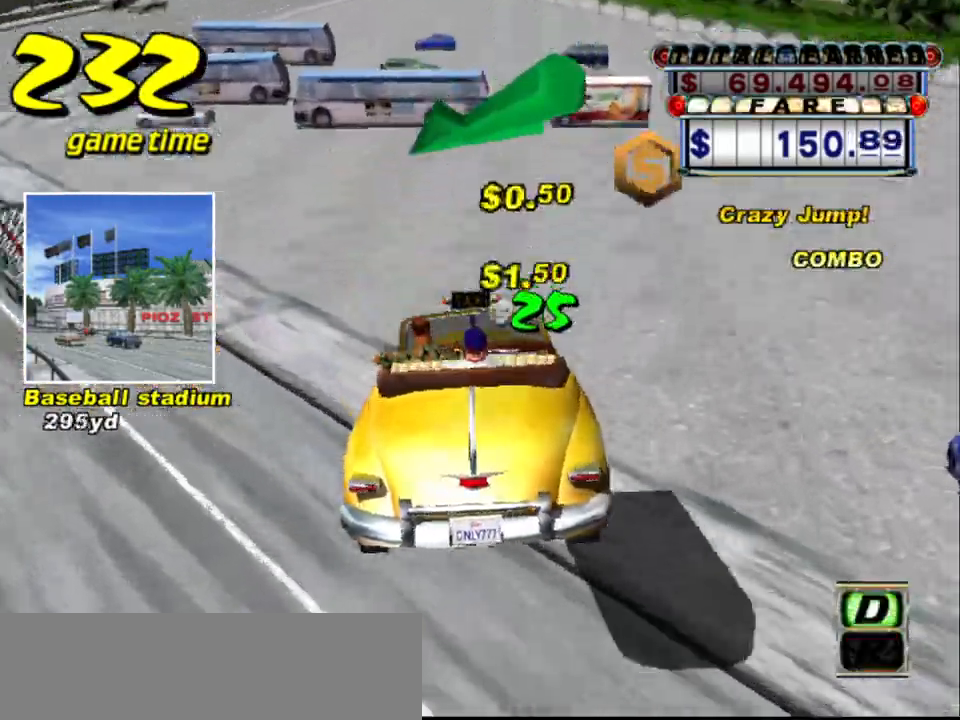
{"keys": ["up"], "events": [[100, "right", "up"], [334, "up", "up"], [484, "up", "down"]]}
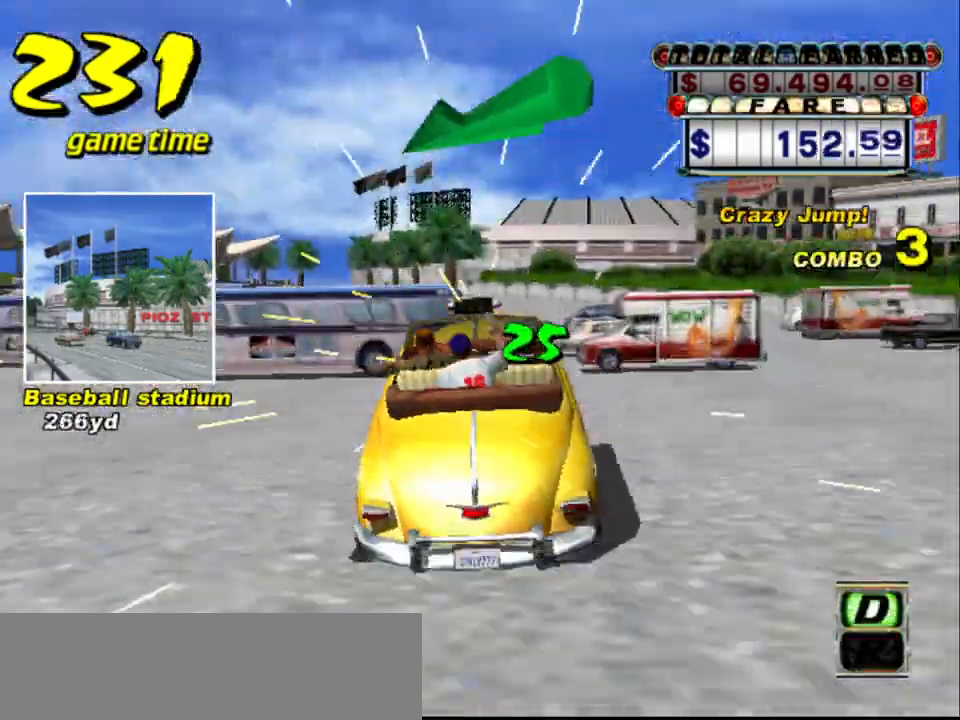
{"keys": [], "events": [[67, "right", "down"], [200, "right", "up"], [200, "up", "up"], [350, "a", "down"], [400, "left", "down"], [434, "a", "up"], [484, "left", "up"]]}
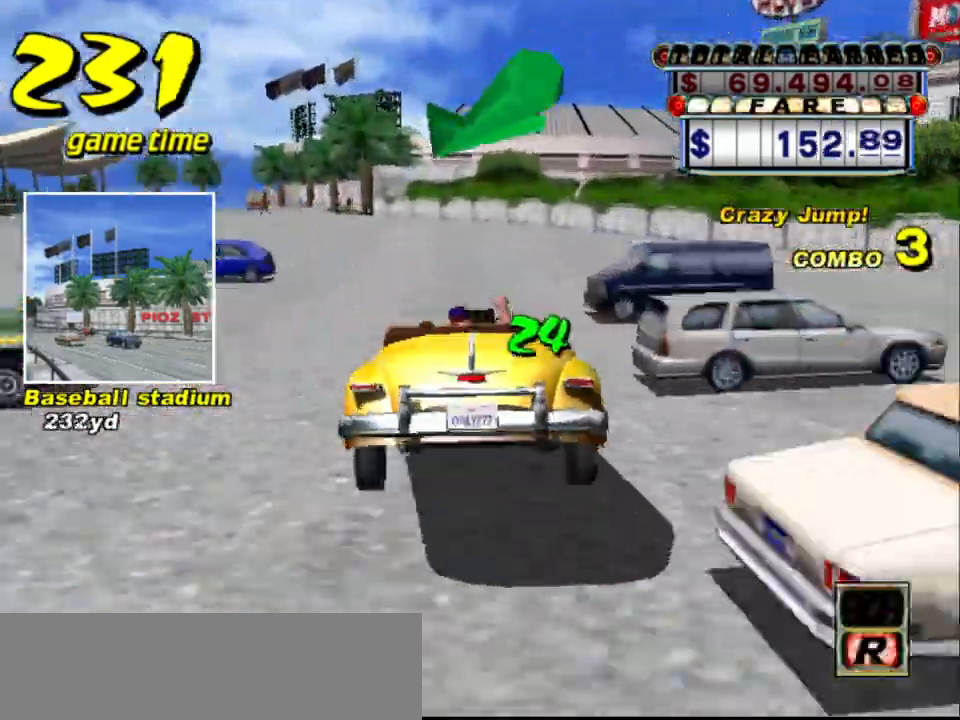
{"keys": ["left", "up"], "events": [[84, "s", "down"], [84, "up", "down"], [184, "left", "down"], [234, "s", "up"]]}
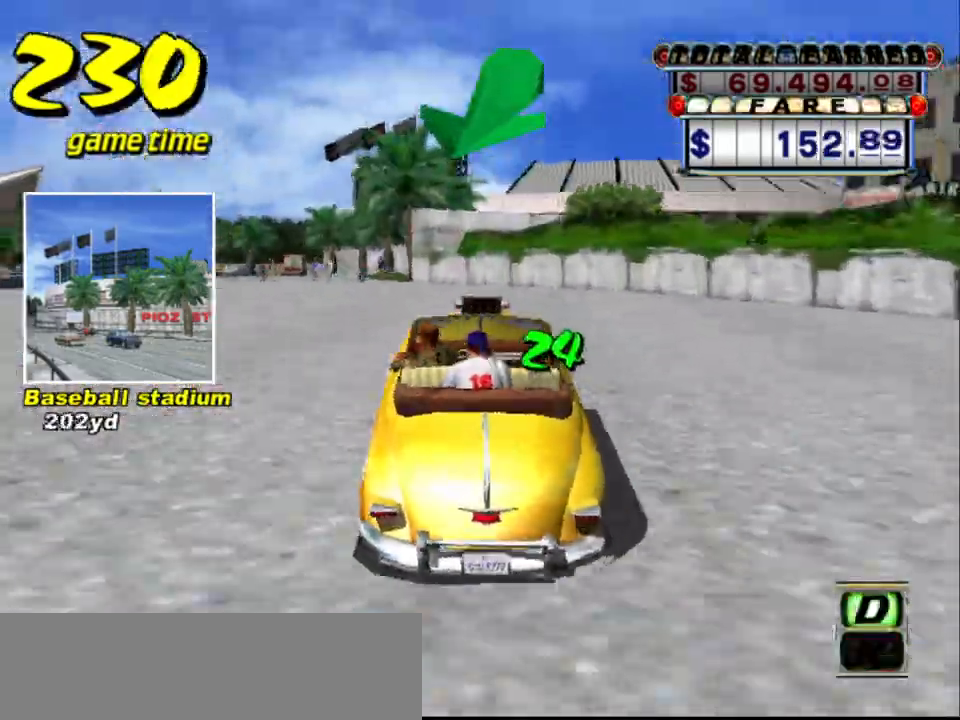
{"keys": ["right", "up"], "events": [[150, "left", "up"], [234, "left", "down"], [334, "left", "up"], [467, "right", "down"]]}
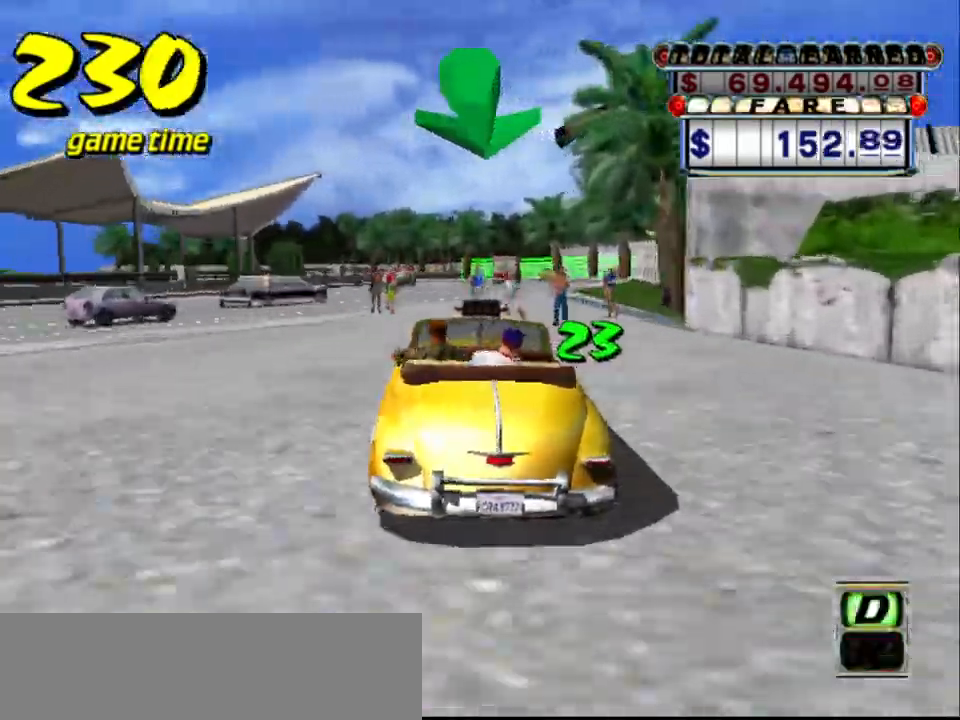
{"keys": ["s", "up"], "events": [[117, "right", "up"], [117, "up", "up"], [167, "a", "down"], [250, "a", "up"], [400, "s", "down"], [450, "up", "down"]]}
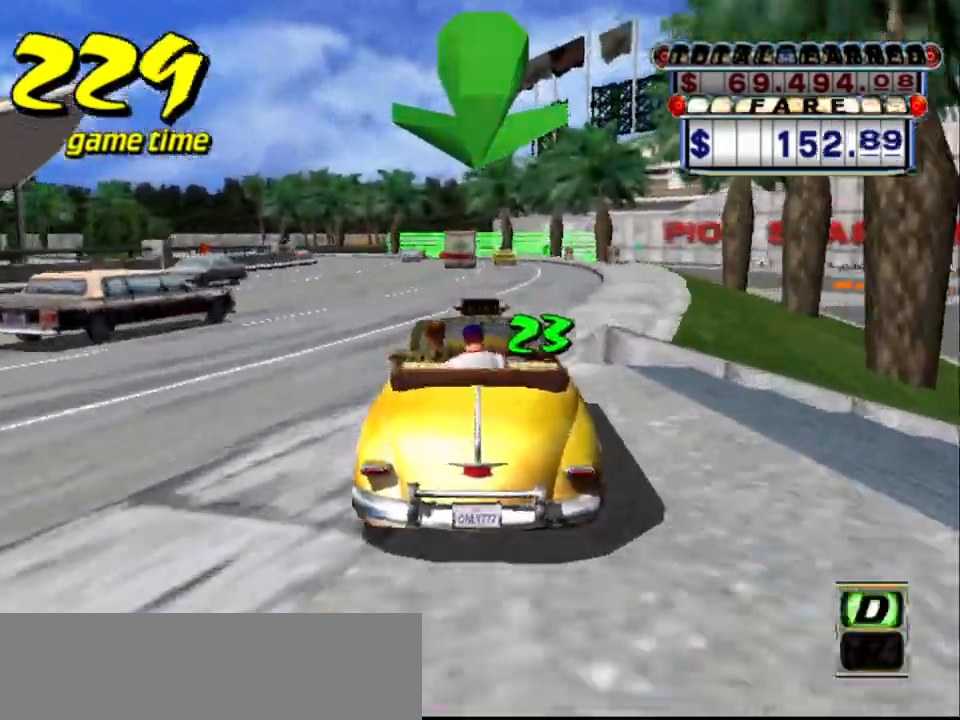
{"keys": ["up"], "events": [[84, "right", "down"], [84, "s", "up"], [184, "right", "up"]]}
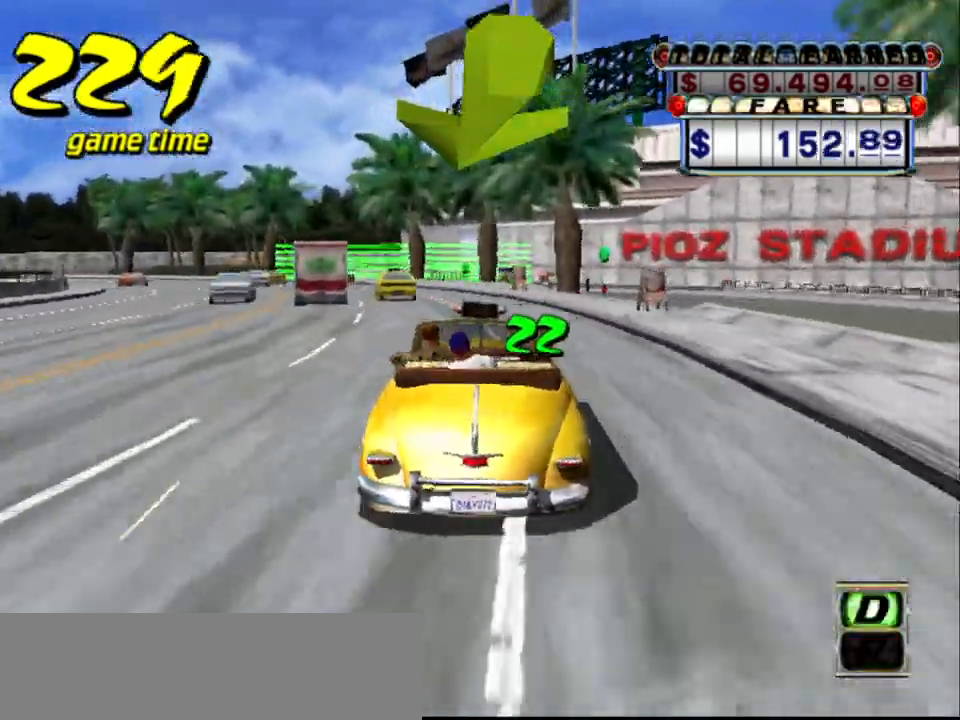
{"keys": [], "events": [[150, "up", "up"], [250, "left", "down"], [434, "left", "up"]]}
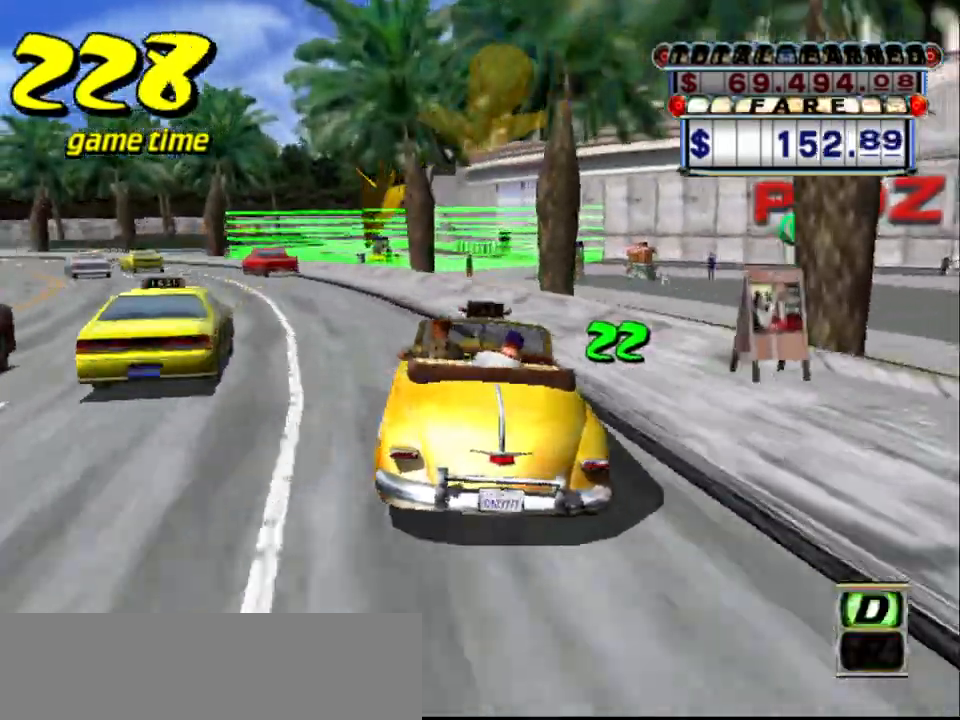
{"keys": [], "events": [[34, "left", "down"], [67, "a", "down"], [117, "down", "down"], [117, "left", "up"], [300, "left", "down"], [400, "down", "up"], [400, "left", "up"], [450, "down", "down"], [500, "a", "up"], [500, "down", "up"]]}
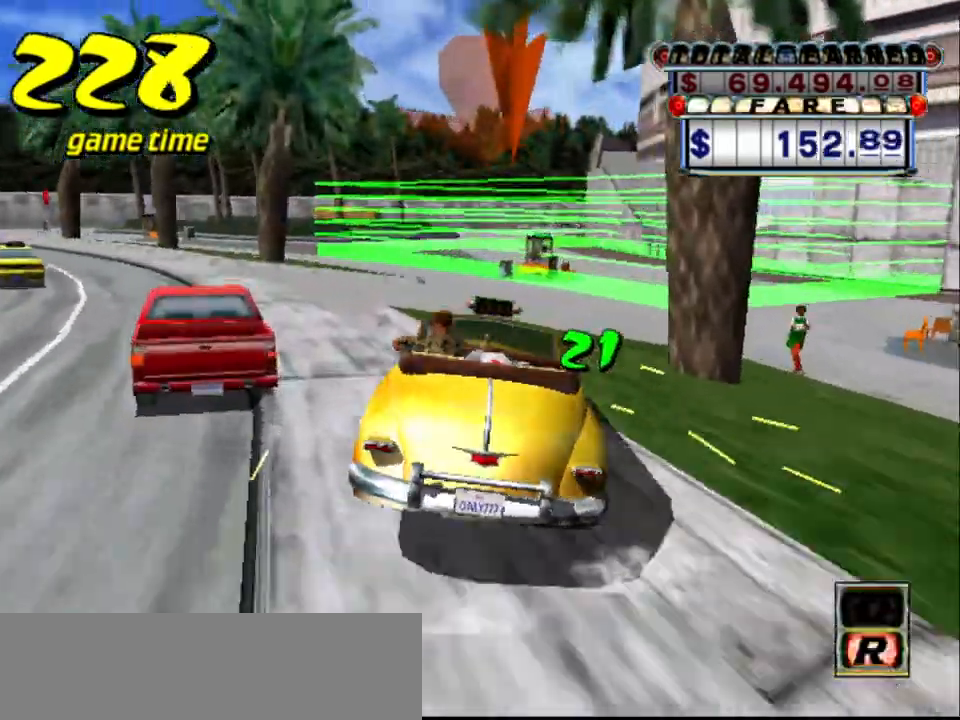
{"keys": ["a", "down", "s"], "events": [[134, "left", "down"], [184, "a", "down"], [184, "down", "down"], [184, "s", "down"], [317, "left", "up"]]}
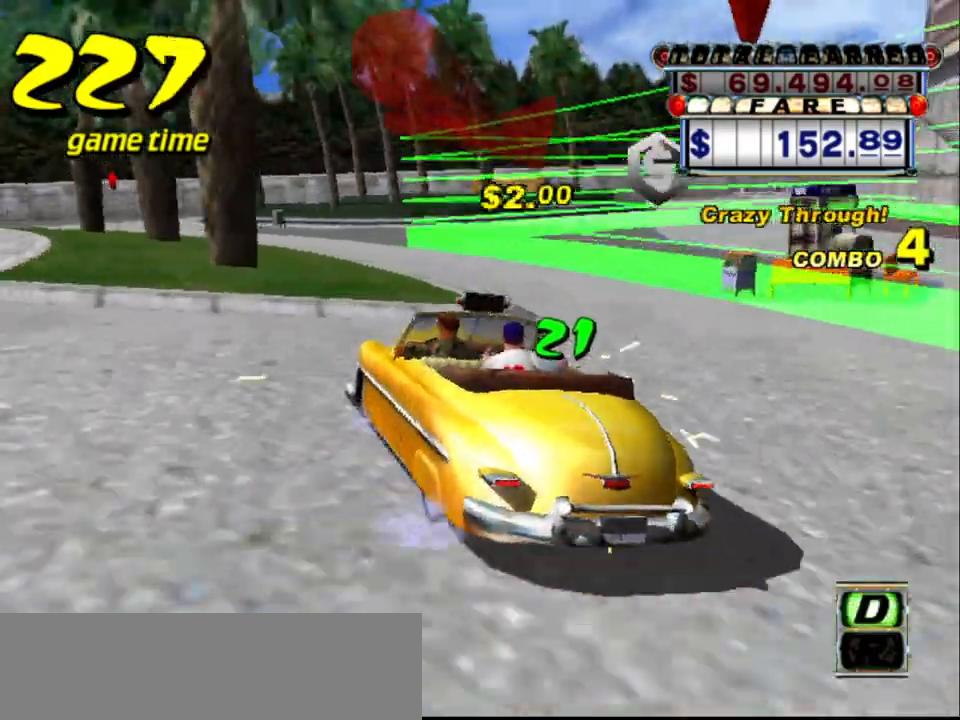
{"keys": ["down"], "events": [[417, "s", "up"], [467, "a", "up"]]}
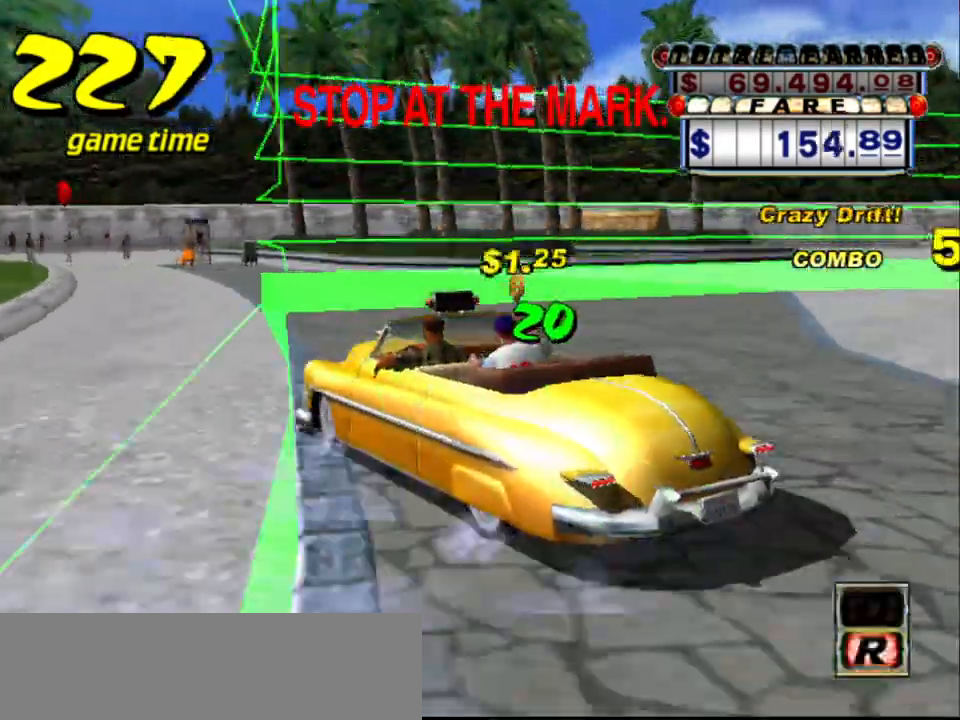
{"keys": ["down", "left"], "events": [[67, "s", "down"], [67, "up", "down"], [117, "a", "down"], [167, "s", "up"], [200, "up", "up"], [300, "a", "up"], [450, "left", "down"]]}
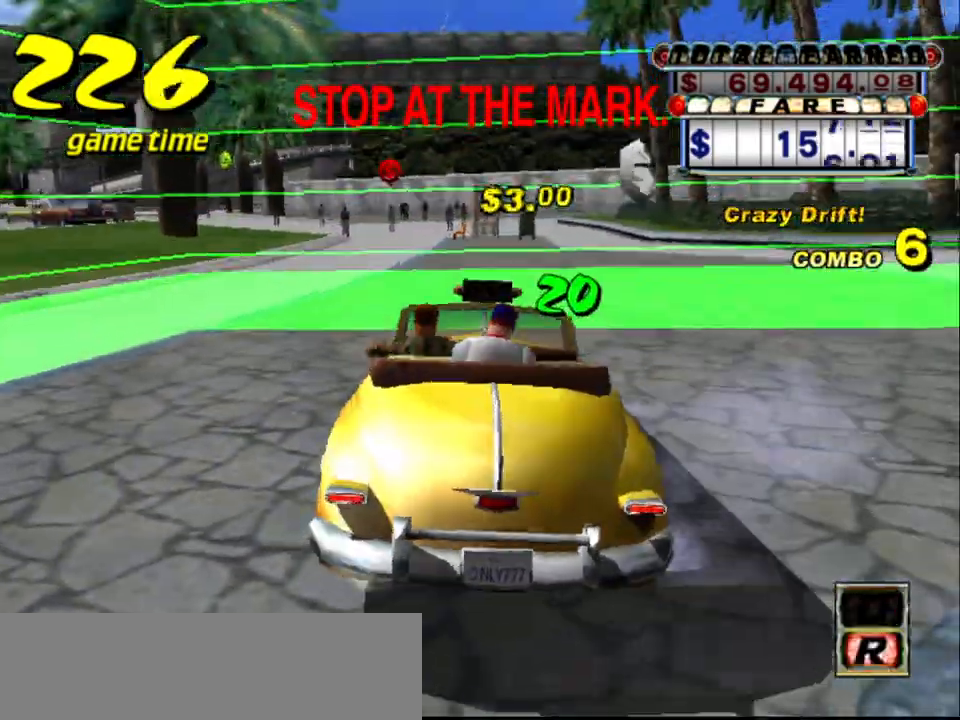
{"keys": [], "events": [[217, "left", "up"], [267, "down", "up"]]}
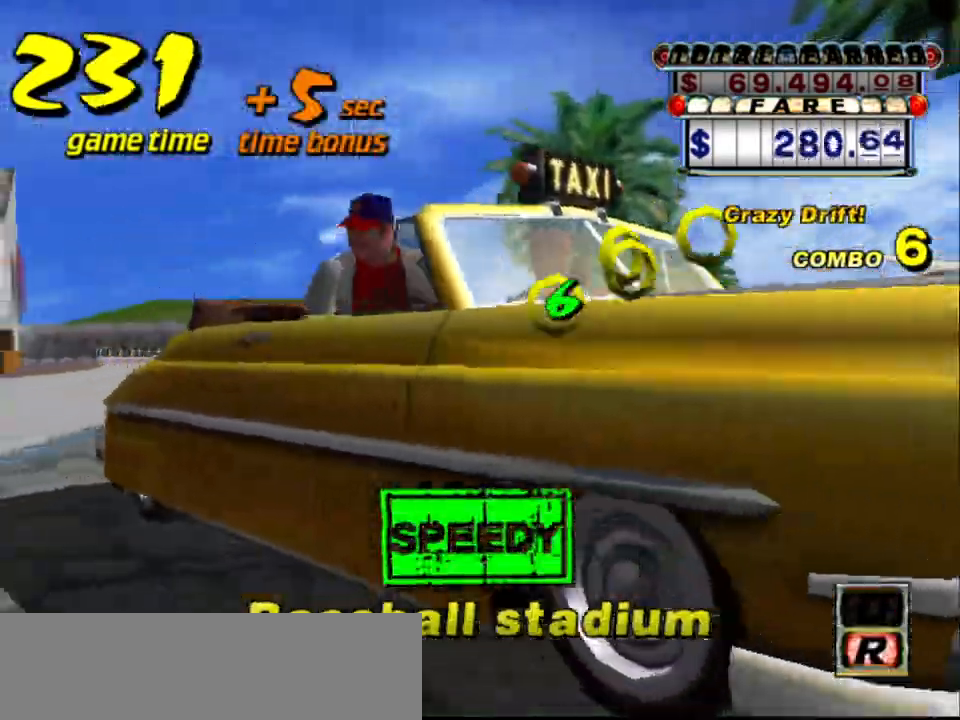
{"keys": [], "events": []}
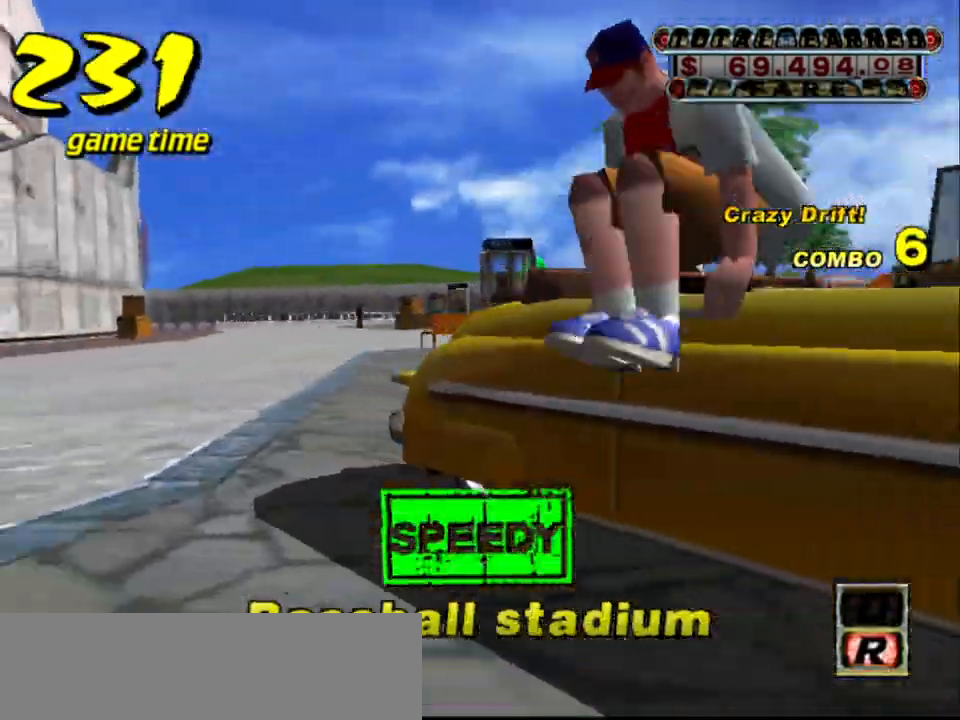
{"keys": [], "events": []}
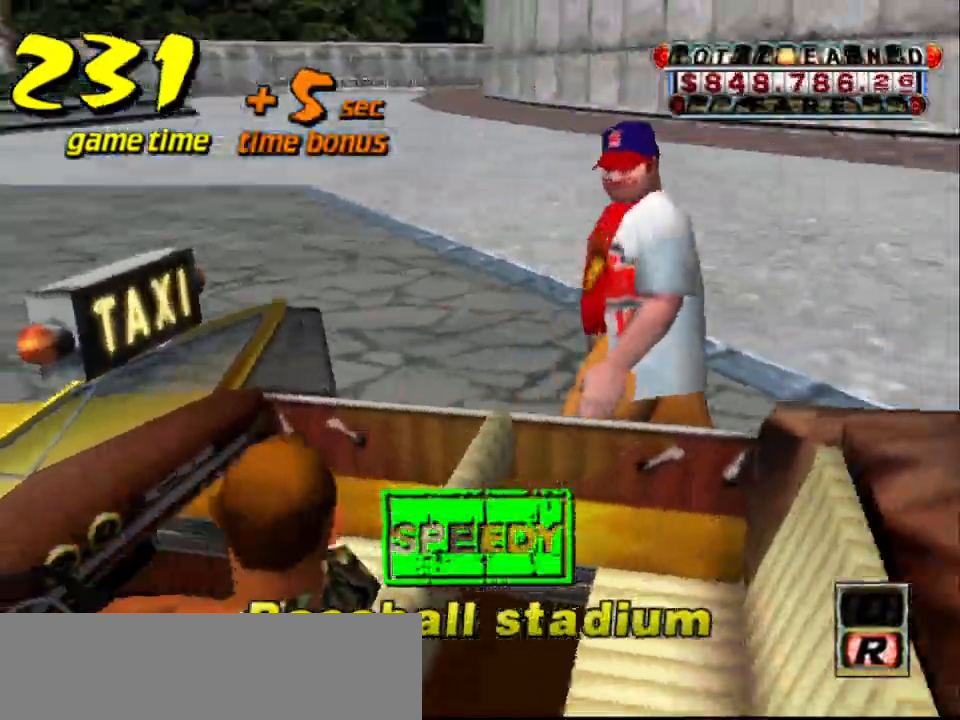
{"keys": [], "events": []}
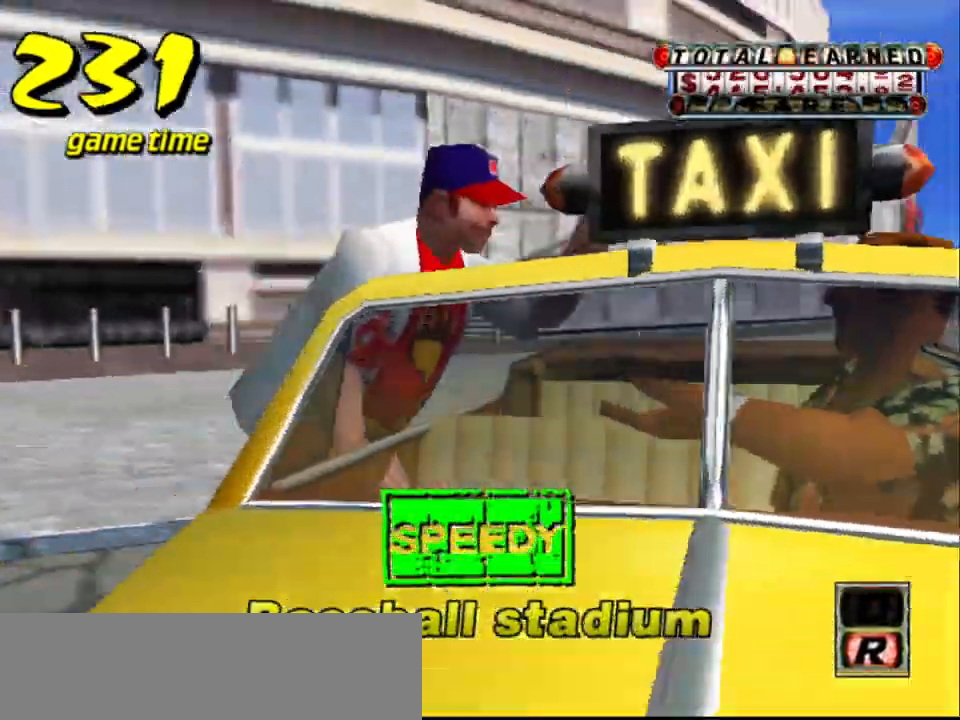
{"keys": [], "events": []}
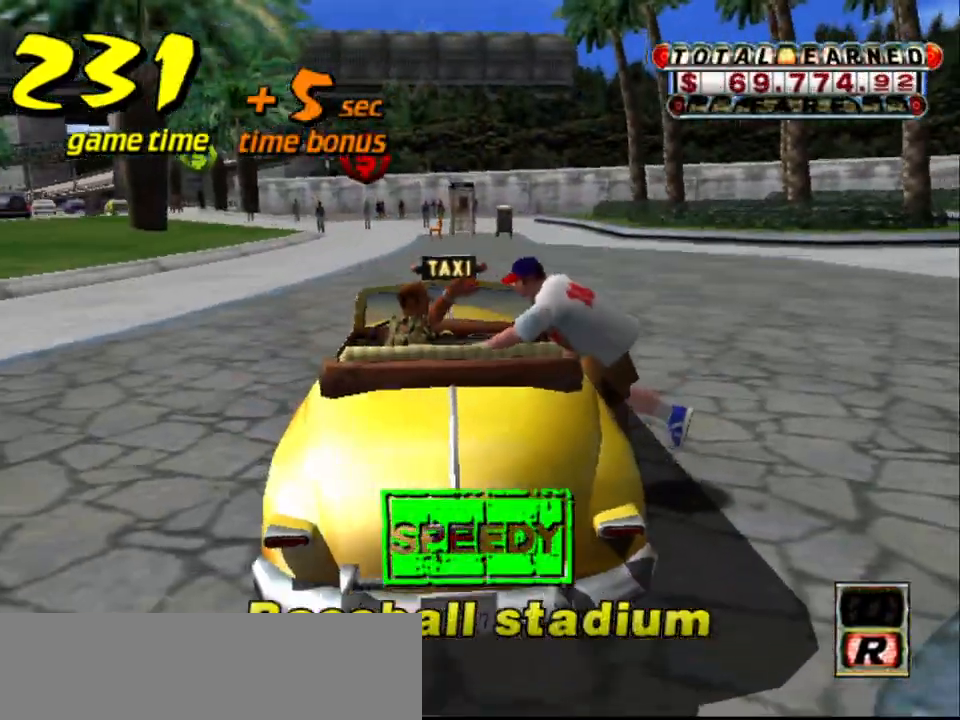
{"keys": ["up"], "events": [[34, "s", "down"], [84, "up", "down"], [167, "s", "up"]]}